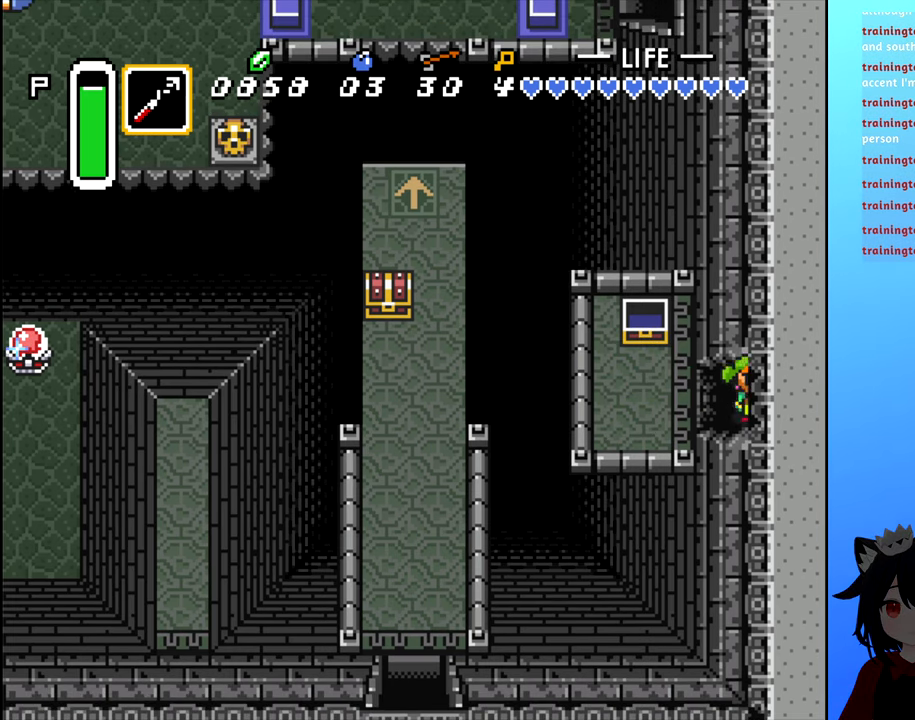
Gameplay with a controller (Nintendo layout); each line is a JSON object with the inputs held at the frame after it. "events" lists button and stick changes between this image and that frame as [ms after this image, input, new state], when the widget could be followed in between. Not read: L3 R3.
{"buttons": [], "events": [[266, "DPAD_RIGHT", "up"]]}
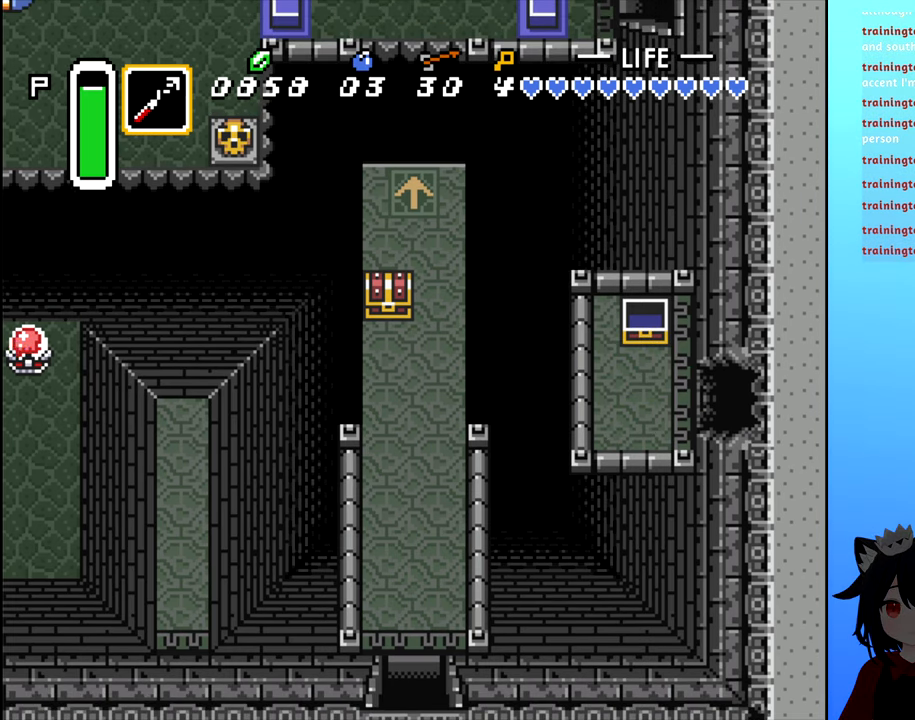
{"buttons": [], "events": []}
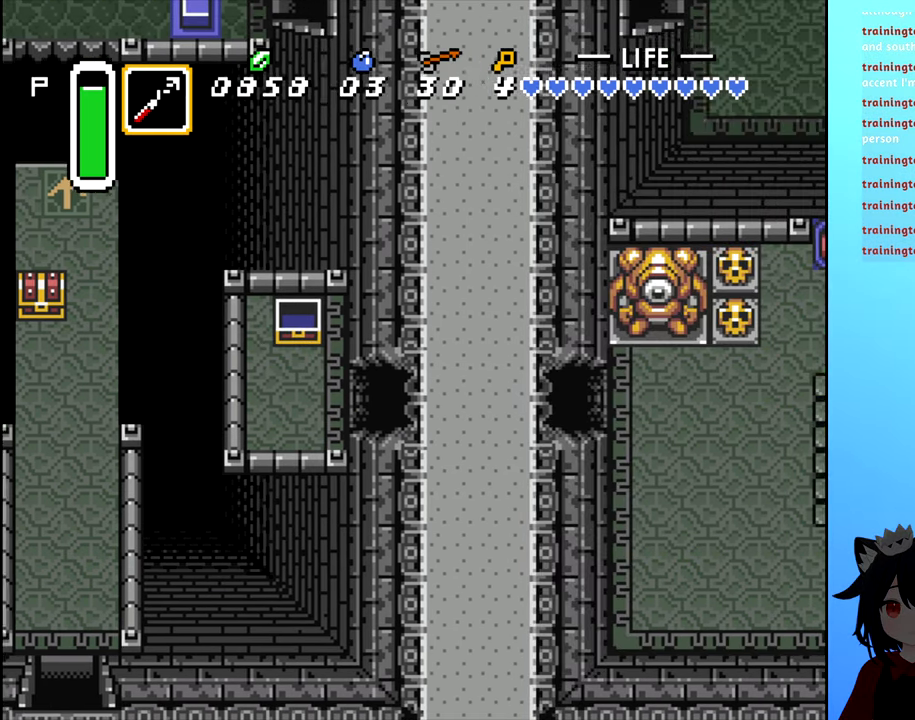
{"buttons": [], "events": []}
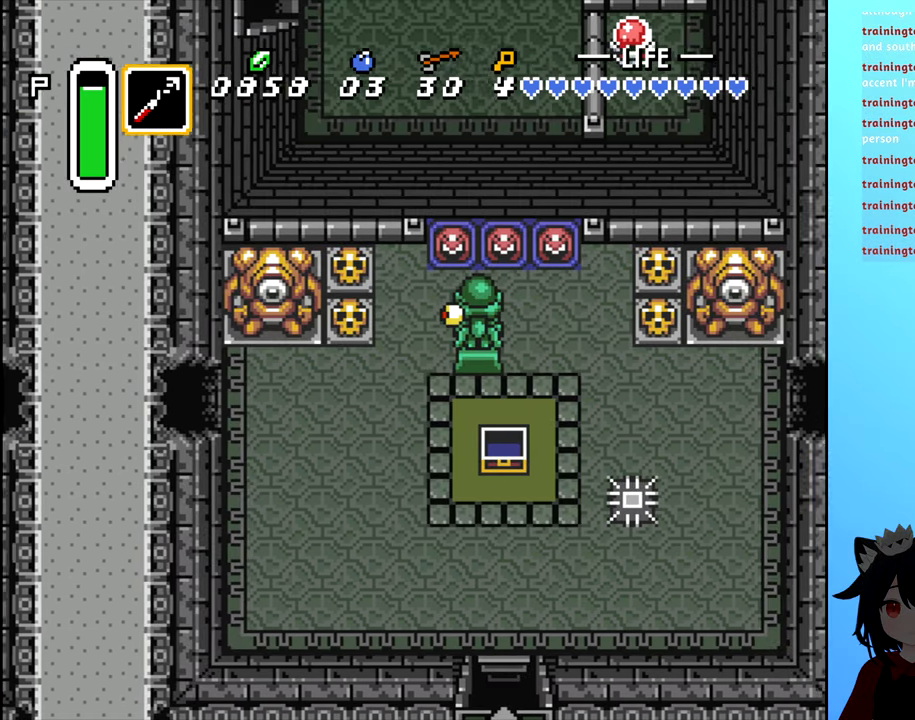
{"buttons": ["DPAD_DOWN", "DPAD_RIGHT"], "events": [[50, "DPAD_RIGHT", "down"], [400, "DPAD_DOWN", "down"]]}
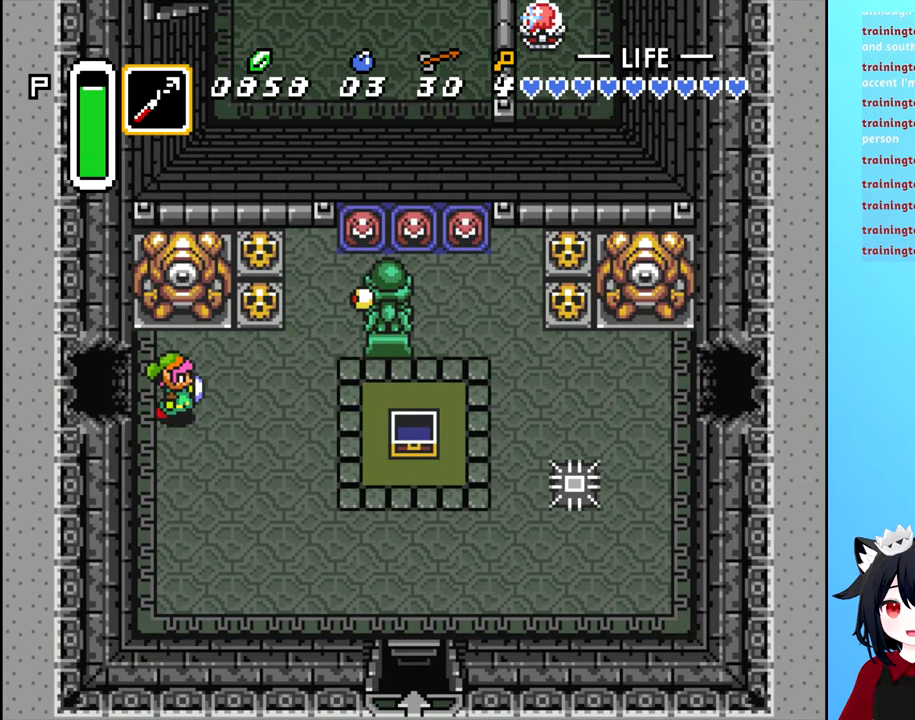
{"buttons": ["DPAD_DOWN", "DPAD_RIGHT"], "events": []}
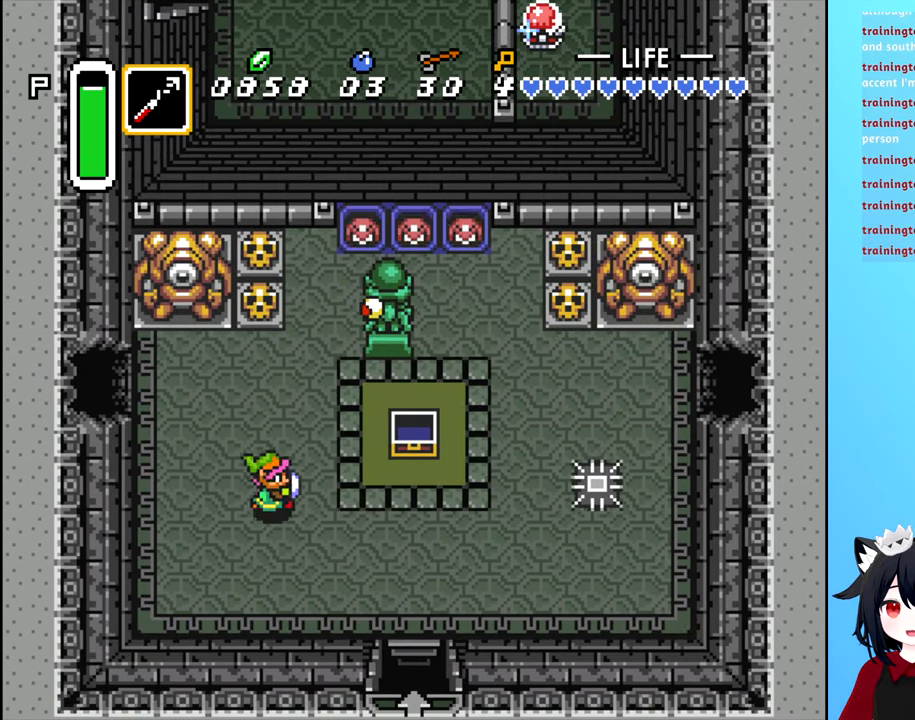
{"buttons": ["DPAD_DOWN"], "events": [[33, "DPAD_DOWN", "up"], [333, "DPAD_DOWN", "down"], [400, "DPAD_RIGHT", "up"]]}
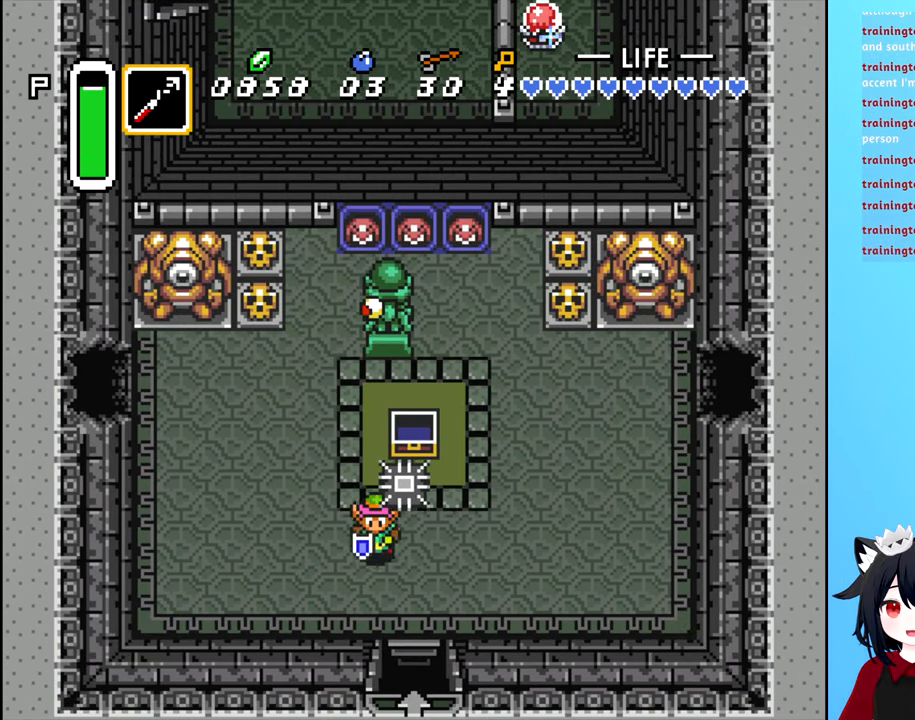
{"buttons": ["DPAD_DOWN"], "events": [[317, "DPAD_RIGHT", "down"], [383, "DPAD_DOWN", "up"], [433, "DPAD_DOWN", "down"], [500, "DPAD_RIGHT", "up"]]}
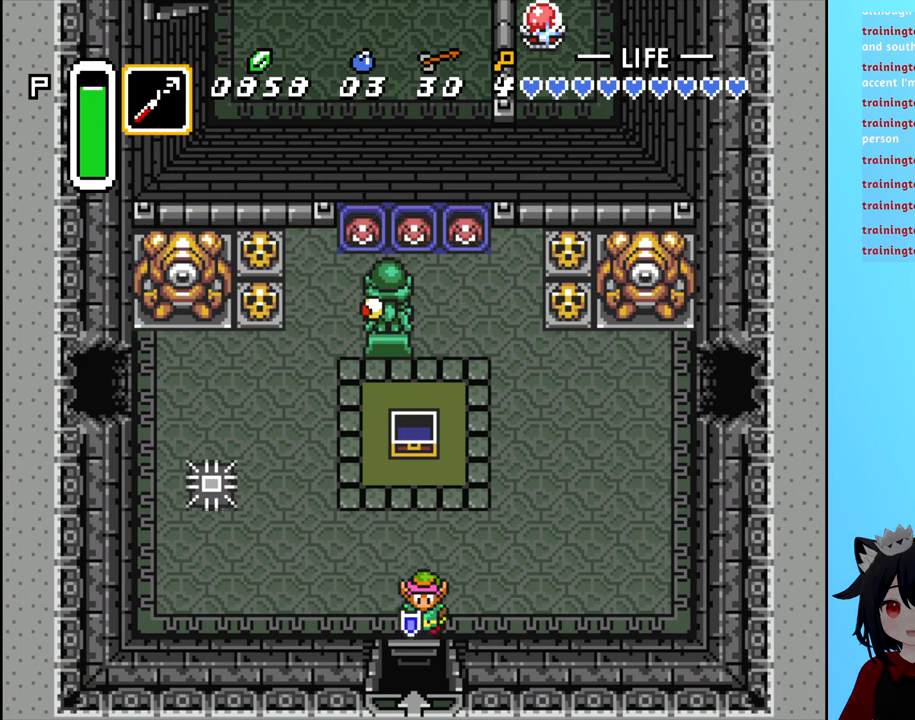
{"buttons": ["DPAD_DOWN"], "events": []}
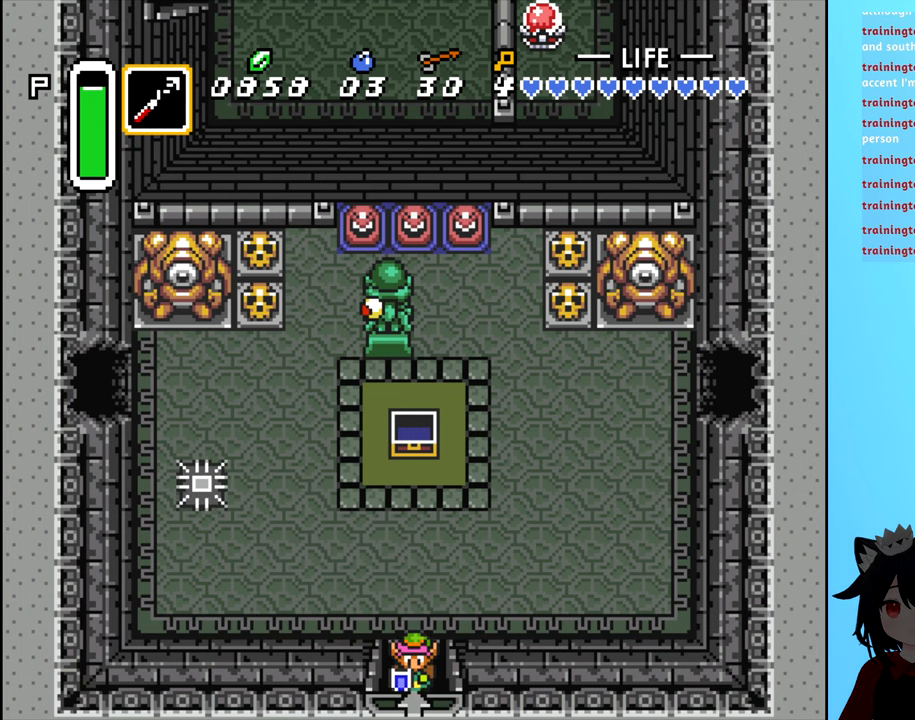
{"buttons": [], "events": [[350, "DPAD_DOWN", "up"]]}
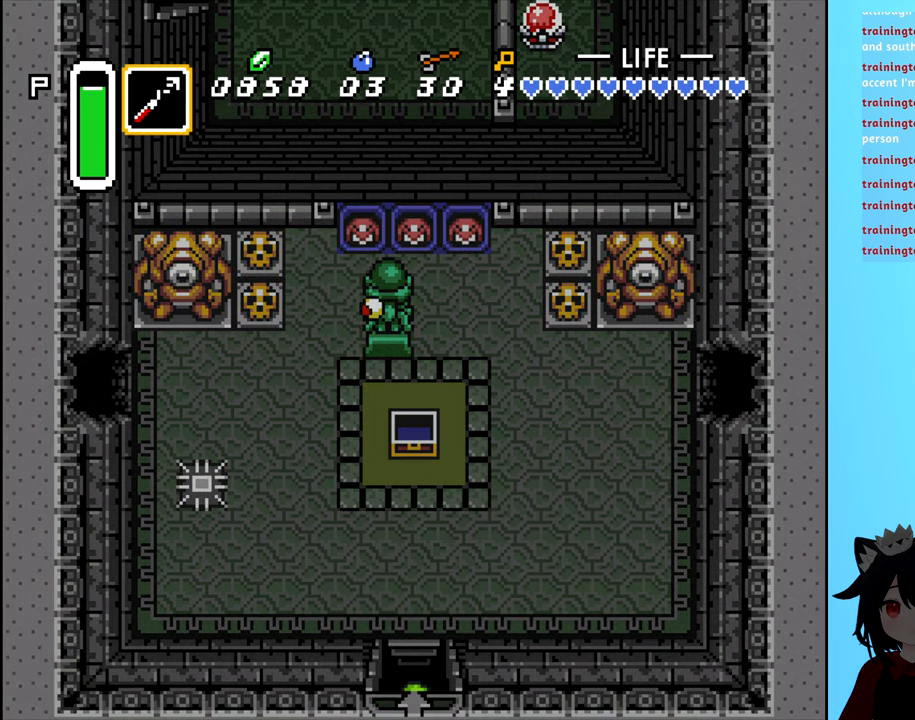
{"buttons": [], "events": []}
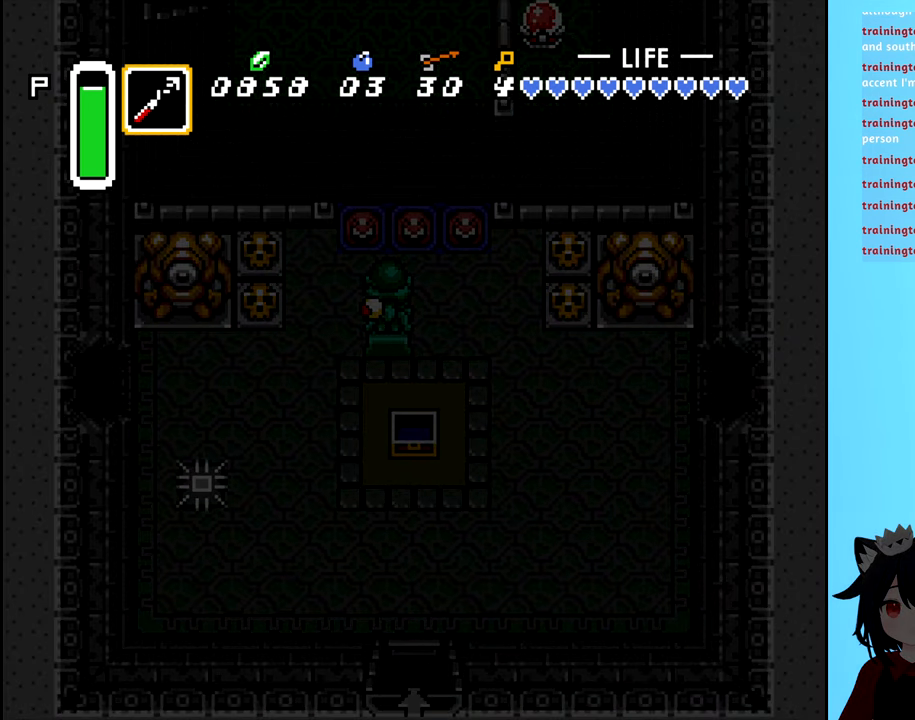
{"buttons": [], "events": []}
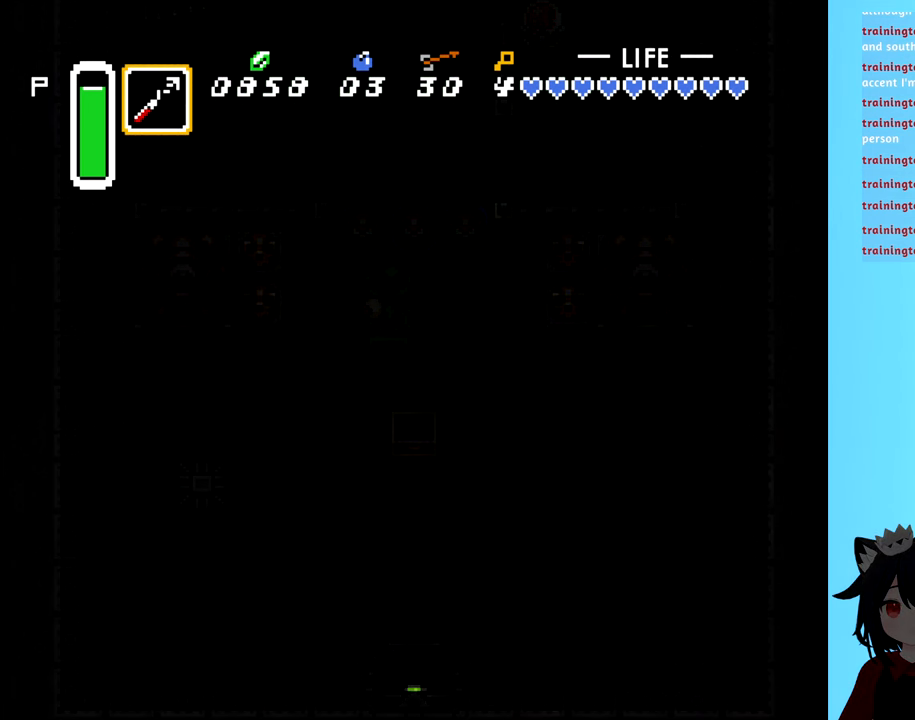
{"buttons": [], "events": []}
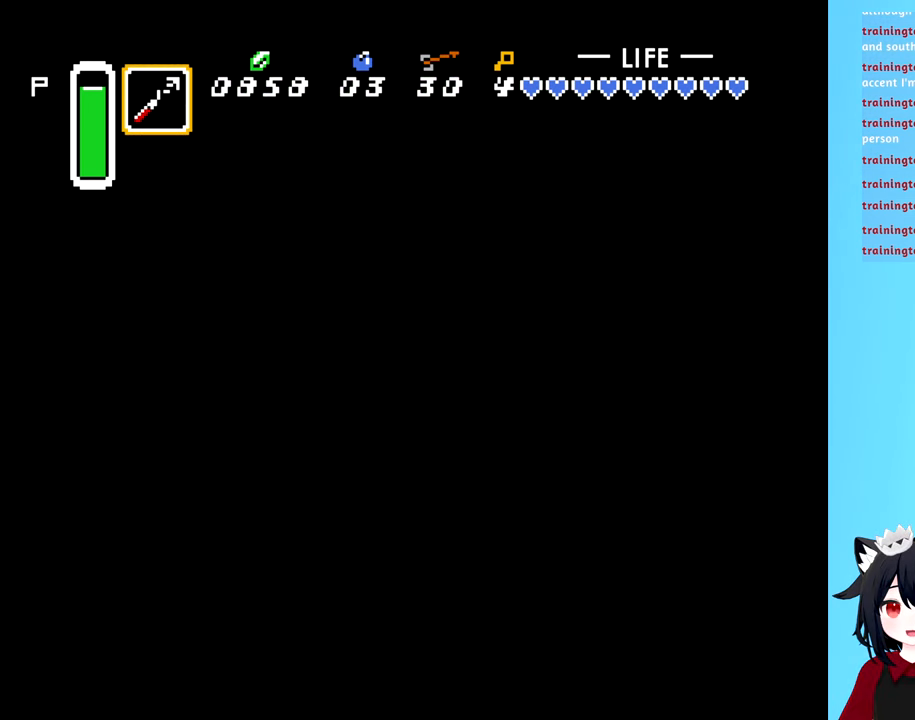
{"buttons": [], "events": []}
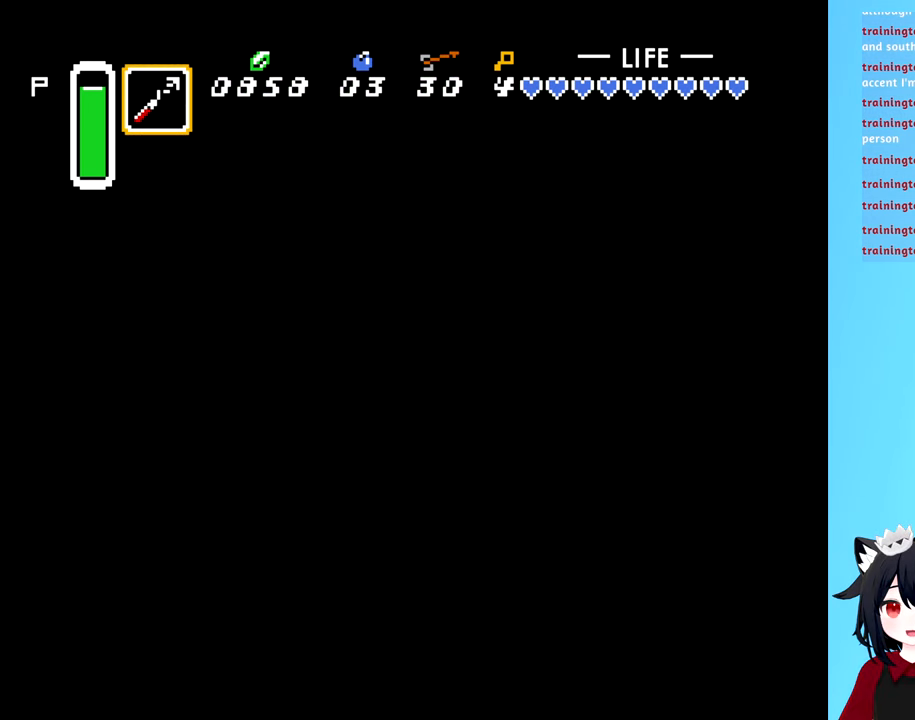
{"buttons": [], "events": []}
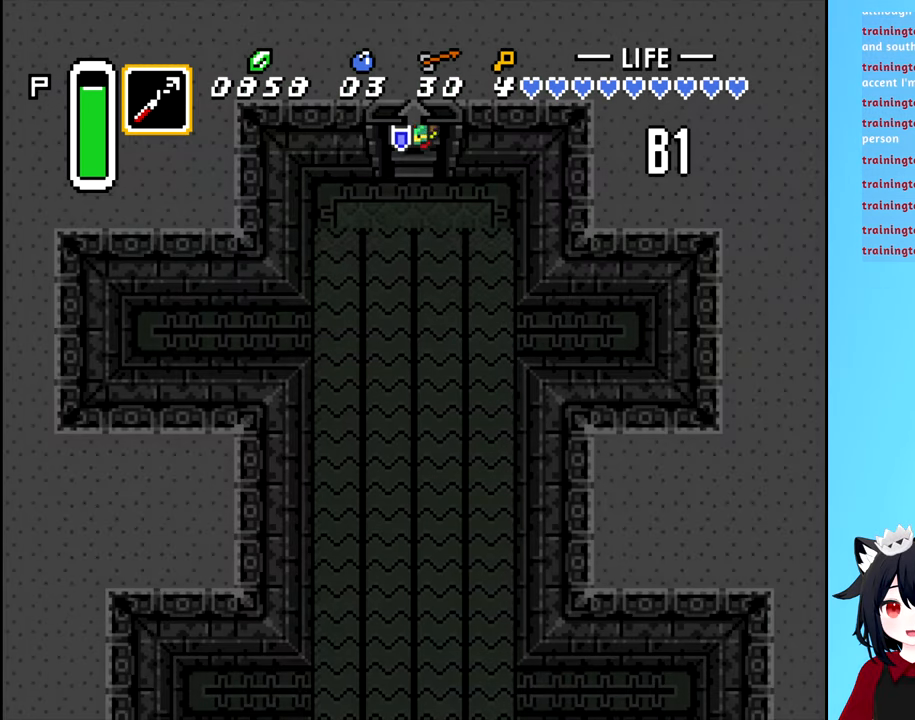
{"buttons": [], "events": []}
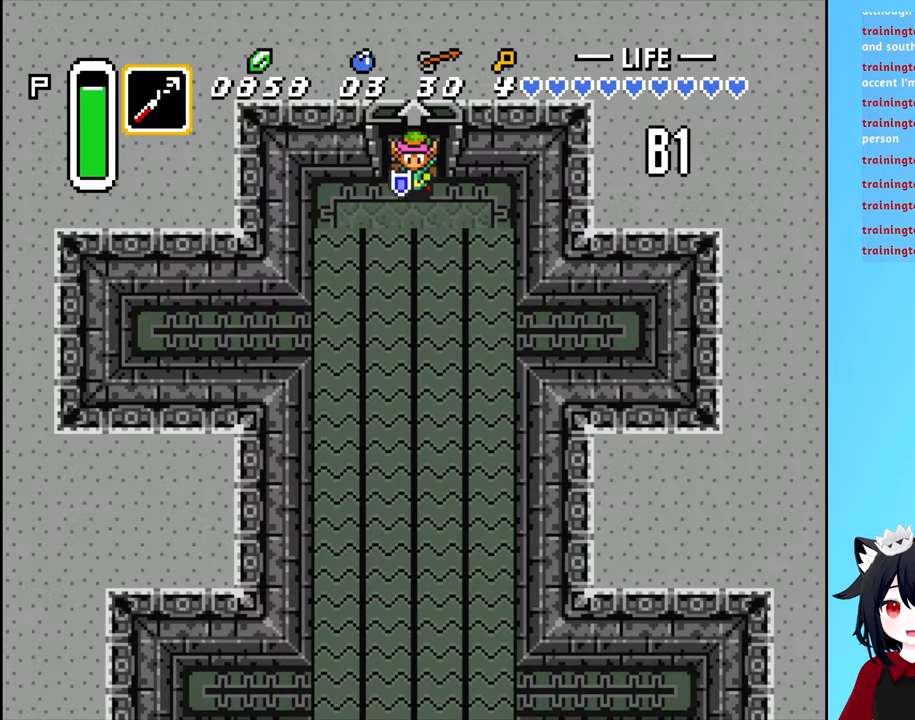
{"buttons": [], "events": []}
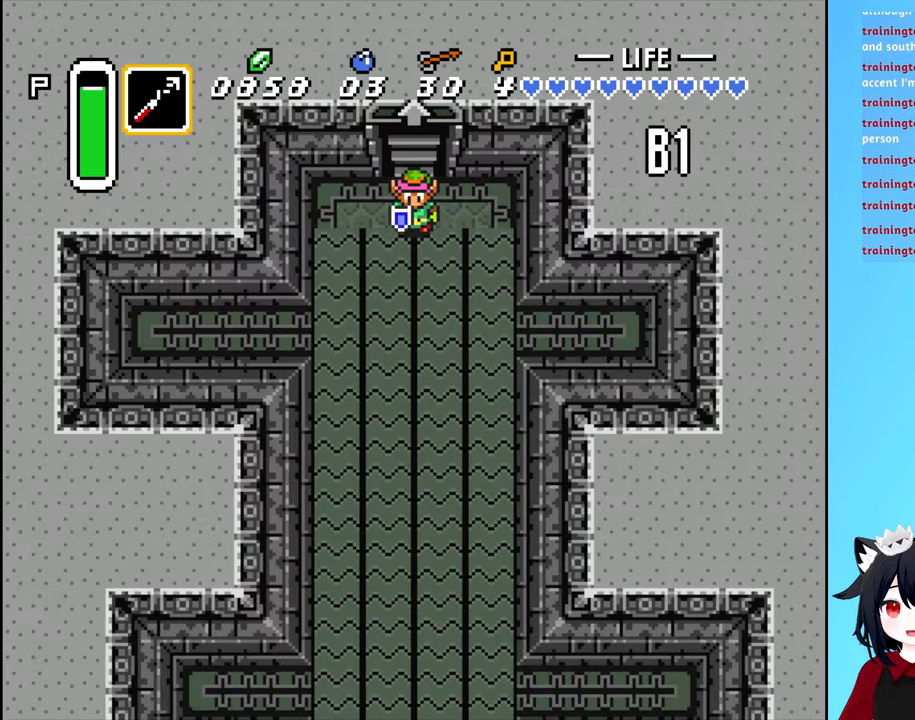
{"buttons": ["B", "DPAD_DOWN"], "events": [[200, "DPAD_DOWN", "down"], [434, "B", "down"]]}
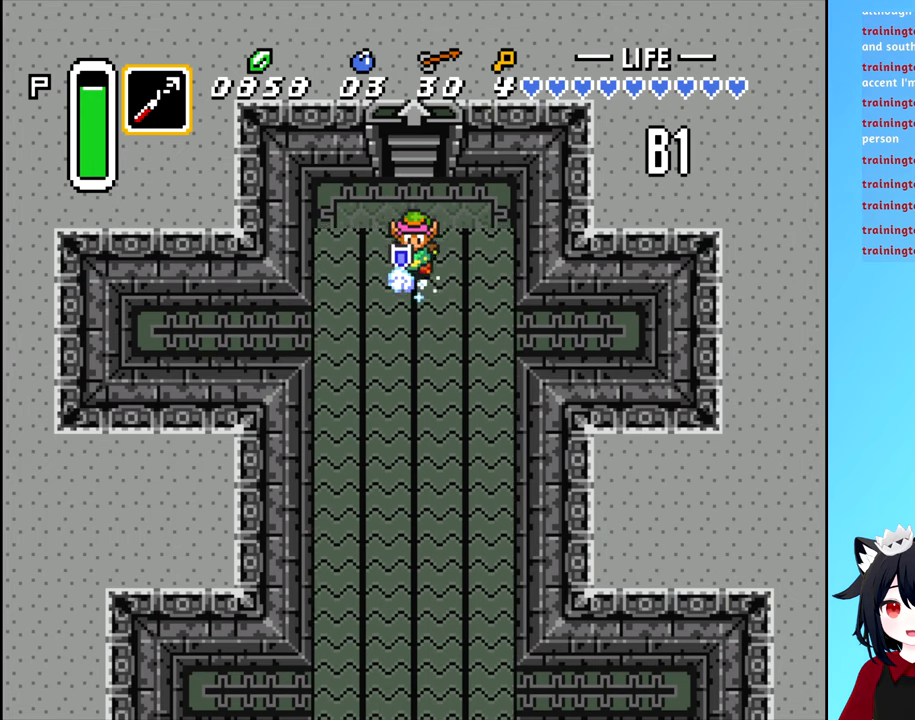
{"buttons": ["B", "DPAD_DOWN"], "events": []}
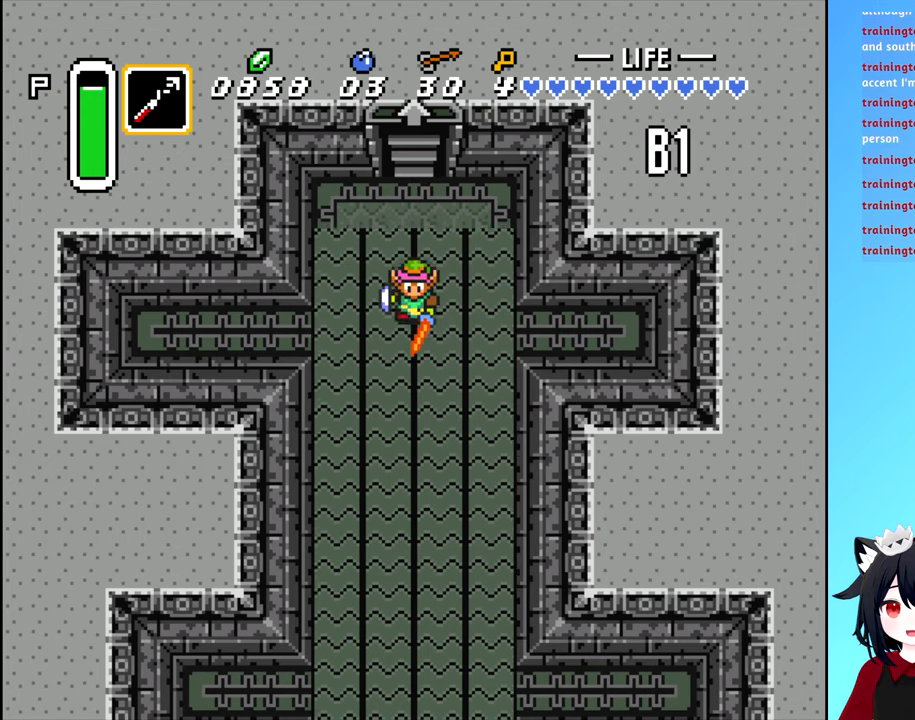
{"buttons": ["B", "DPAD_DOWN"], "events": []}
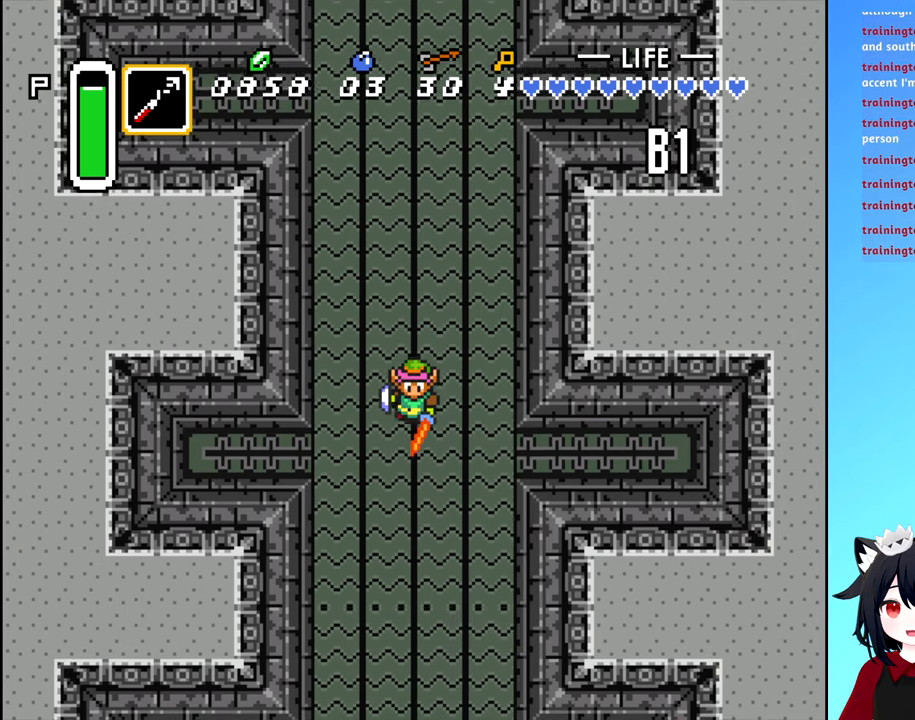
{"buttons": ["B", "DPAD_DOWN"], "events": []}
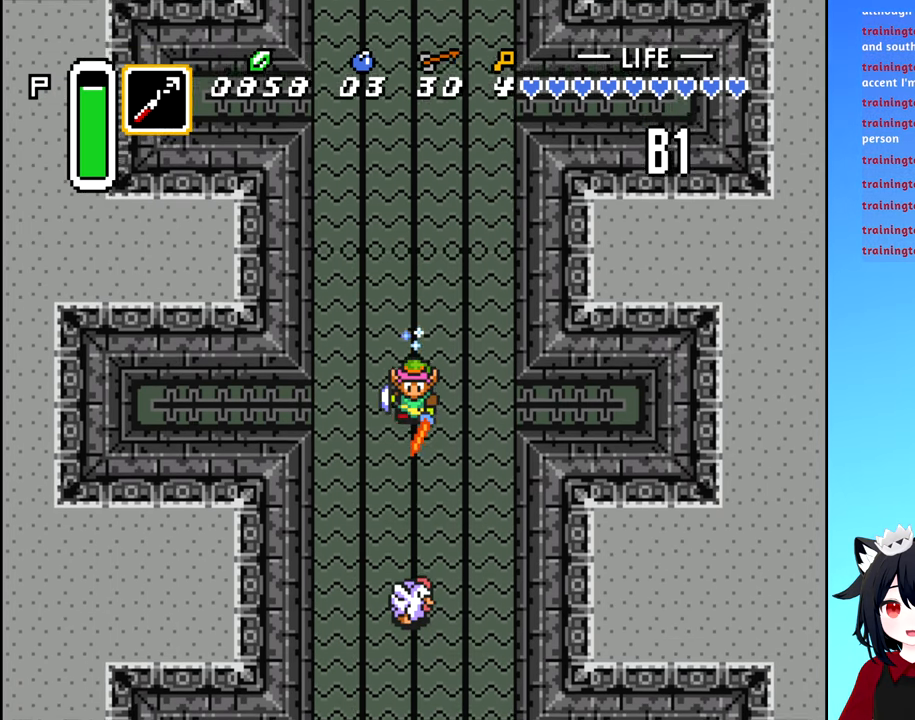
{"buttons": ["B", "DPAD_DOWN", "DPAD_RIGHT"], "events": [[217, "DPAD_RIGHT", "down"]]}
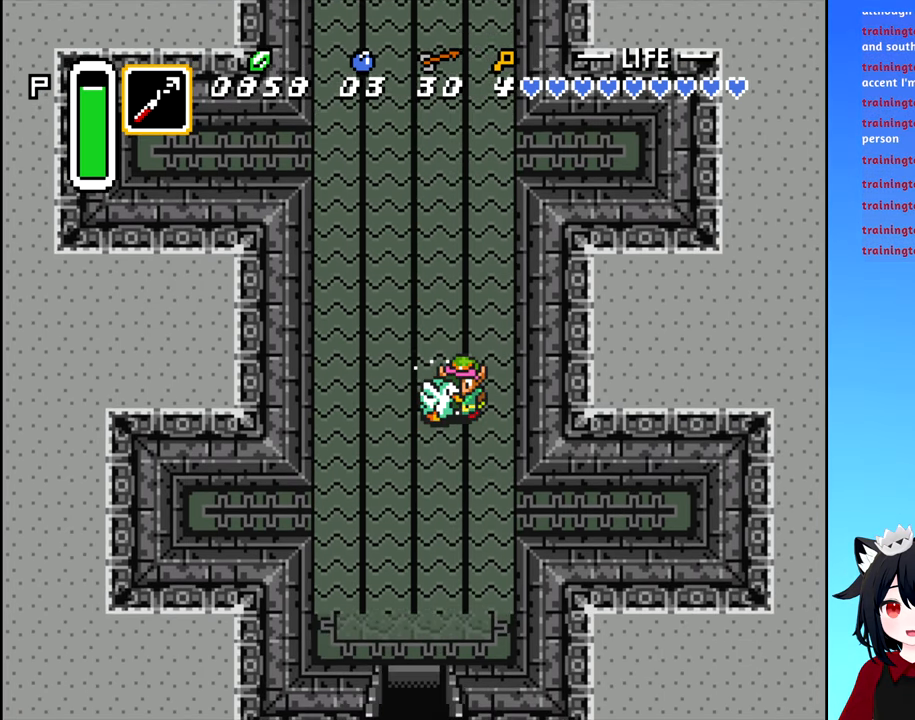
{"buttons": ["DPAD_DOWN", "DPAD_LEFT"], "events": [[84, "B", "up"], [150, "DPAD_RIGHT", "up"], [417, "DPAD_LEFT", "down"]]}
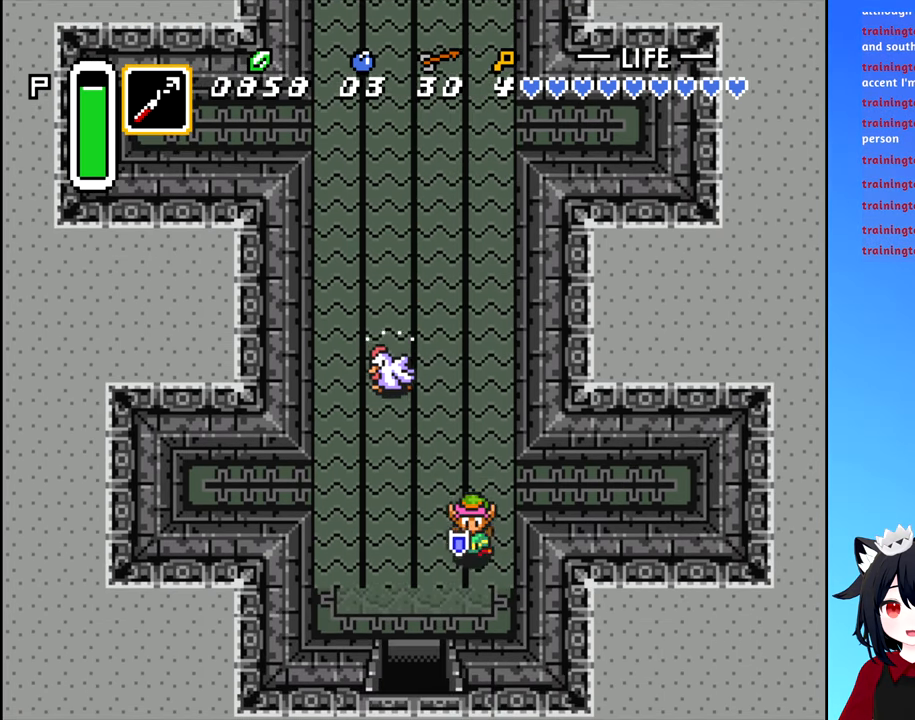
{"buttons": ["DPAD_DOWN"], "events": [[17, "DPAD_DOWN", "up"], [184, "DPAD_DOWN", "down"], [200, "DPAD_LEFT", "up"]]}
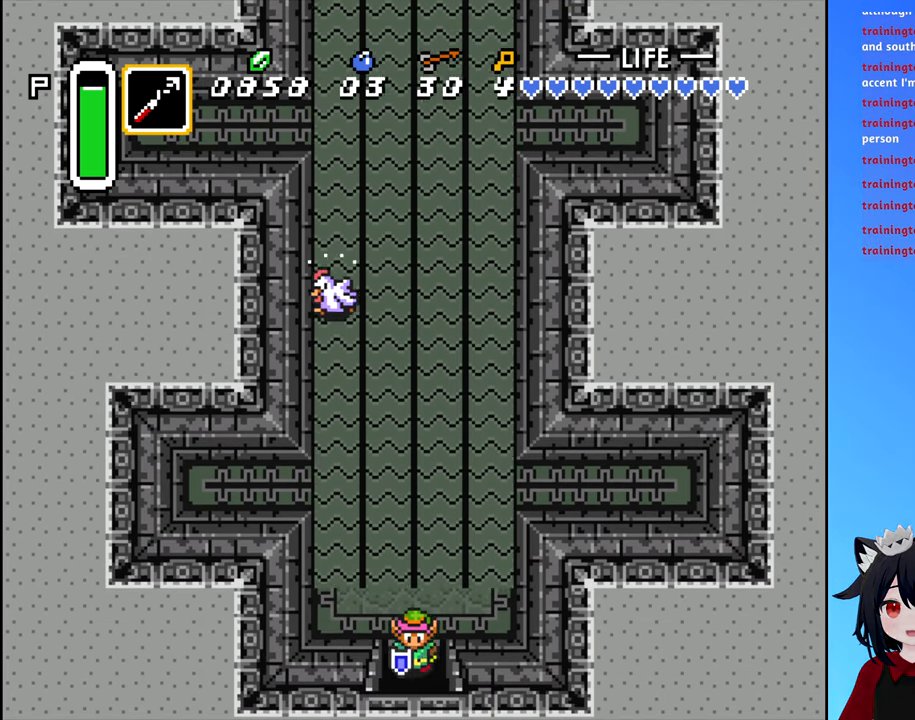
{"buttons": ["DPAD_DOWN"], "events": []}